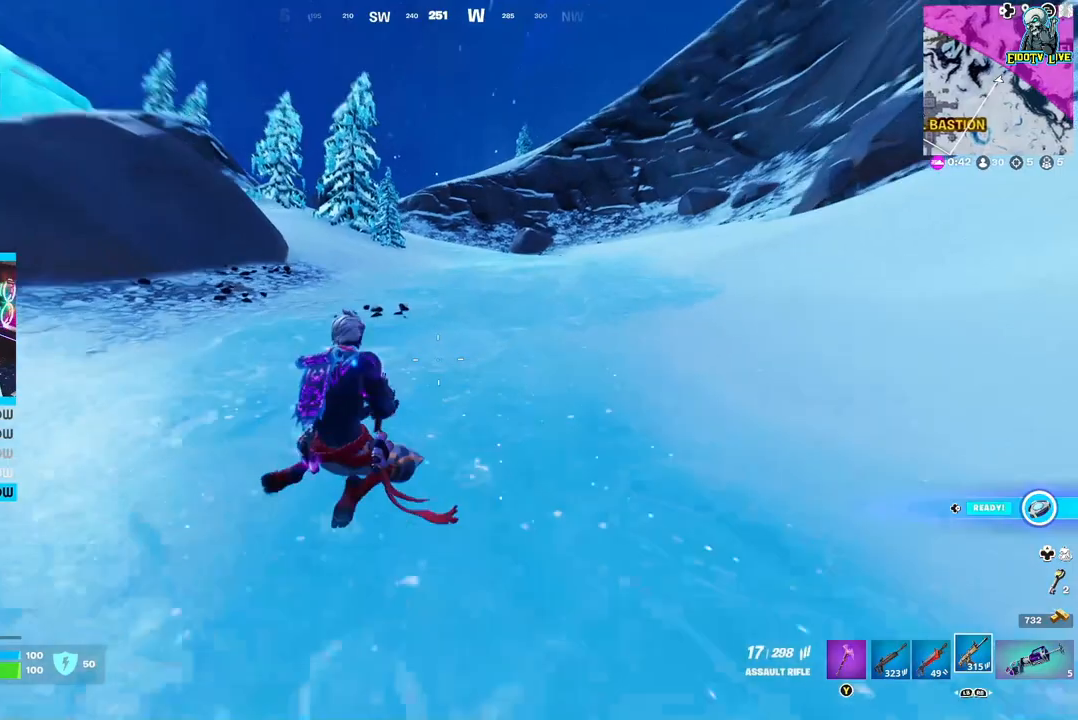
Gameplay with a controller (Xbox layout); each line is a JSON object with the inputs held at the frame after it. "events" lists button and stick changes between this image and that frame as [ms after this image, input, new state], when the widget could be followed in between.
{"buttons": [], "left_stick": "up-right", "right_stick": "center", "events": []}
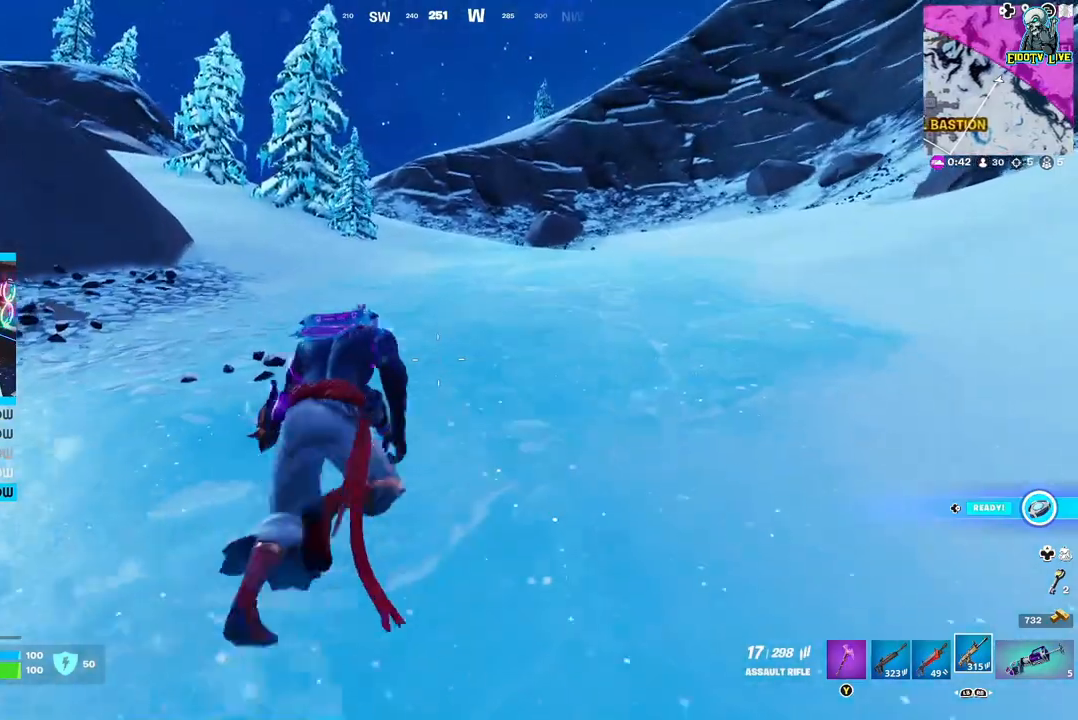
{"buttons": [], "left_stick": "up-right", "right_stick": "center", "events": [[167, "A", "down"], [250, "A", "up"]]}
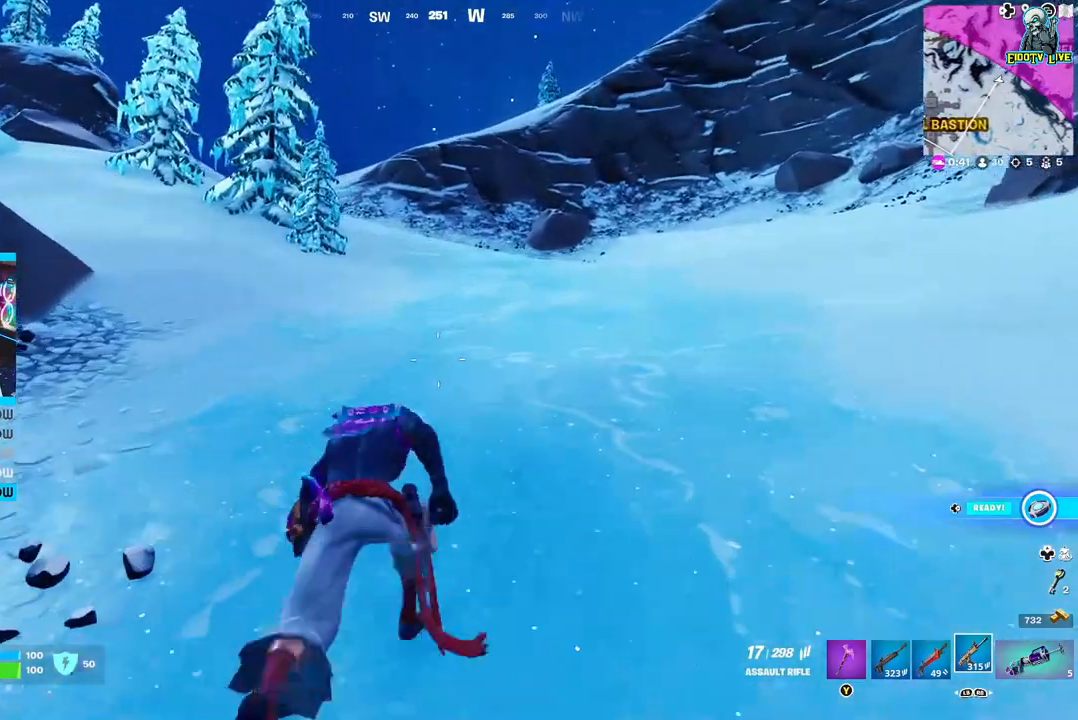
{"buttons": [], "left_stick": "up", "right_stick": "center", "events": [[383, "left_stick", "up"]]}
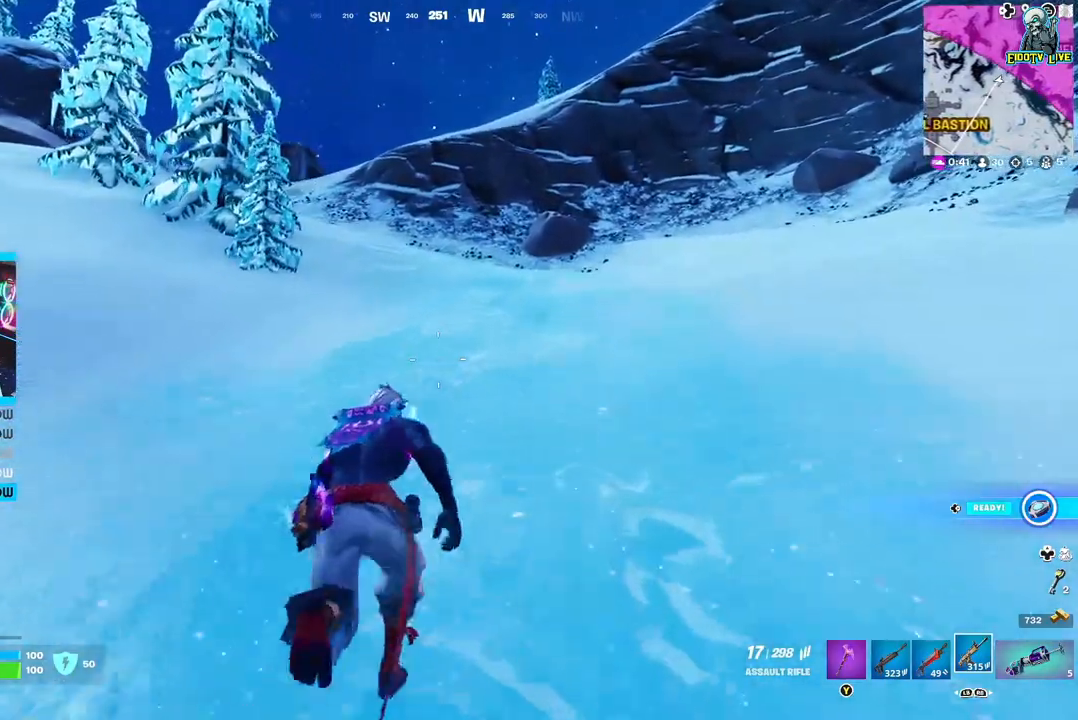
{"buttons": [], "left_stick": "up", "right_stick": "center", "events": []}
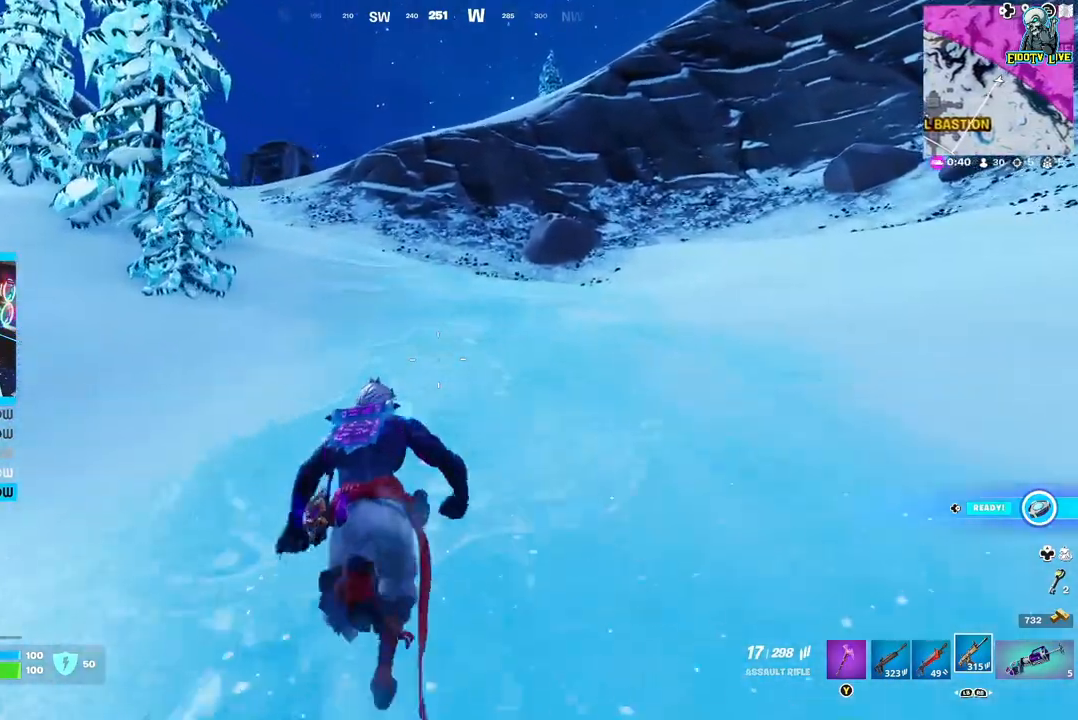
{"buttons": [], "left_stick": "up", "right_stick": "center", "events": []}
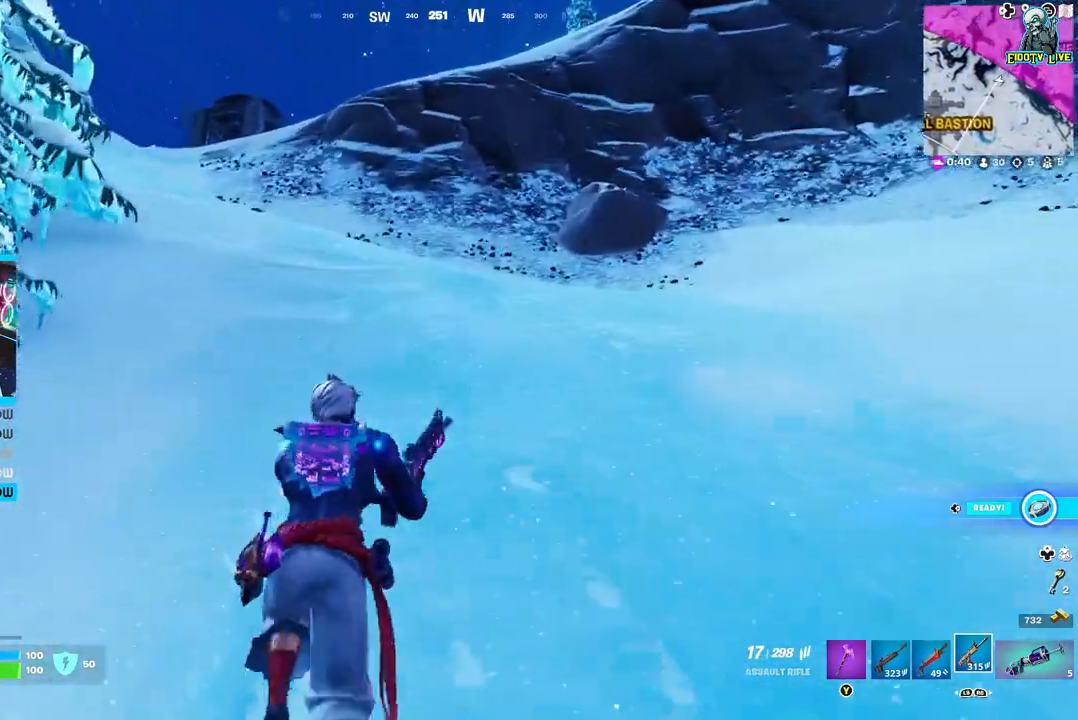
{"buttons": [], "left_stick": "up", "right_stick": "left", "events": [[400, "right_stick", "left"]]}
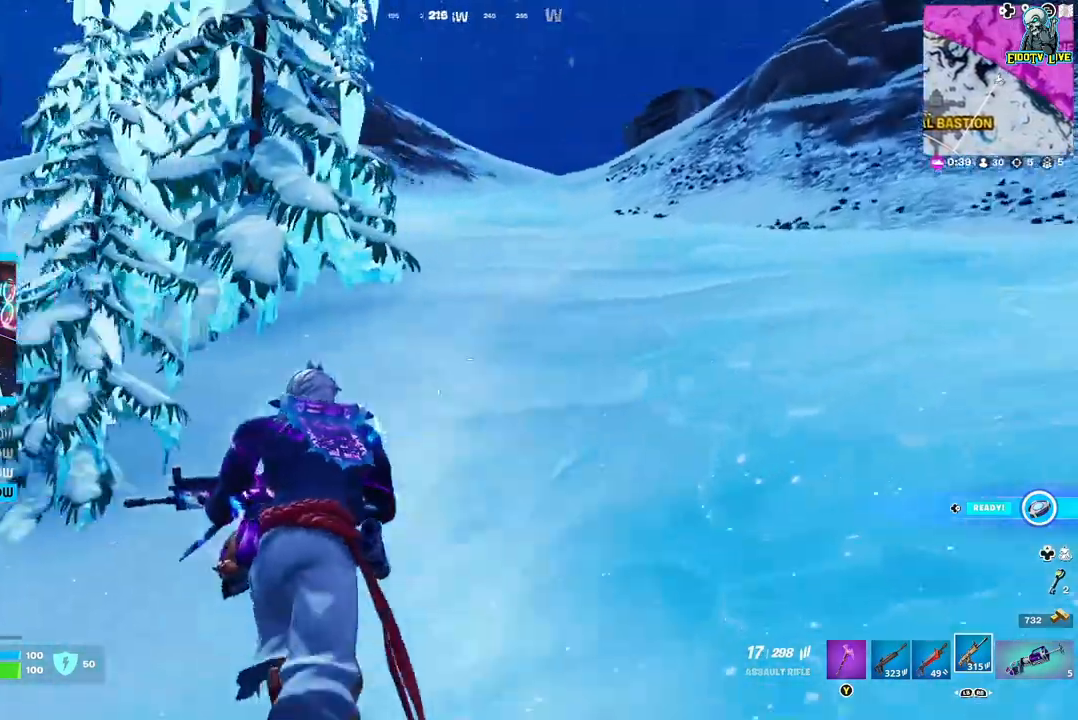
{"buttons": [], "left_stick": "up", "right_stick": "center", "events": [[67, "right_stick", "center"]]}
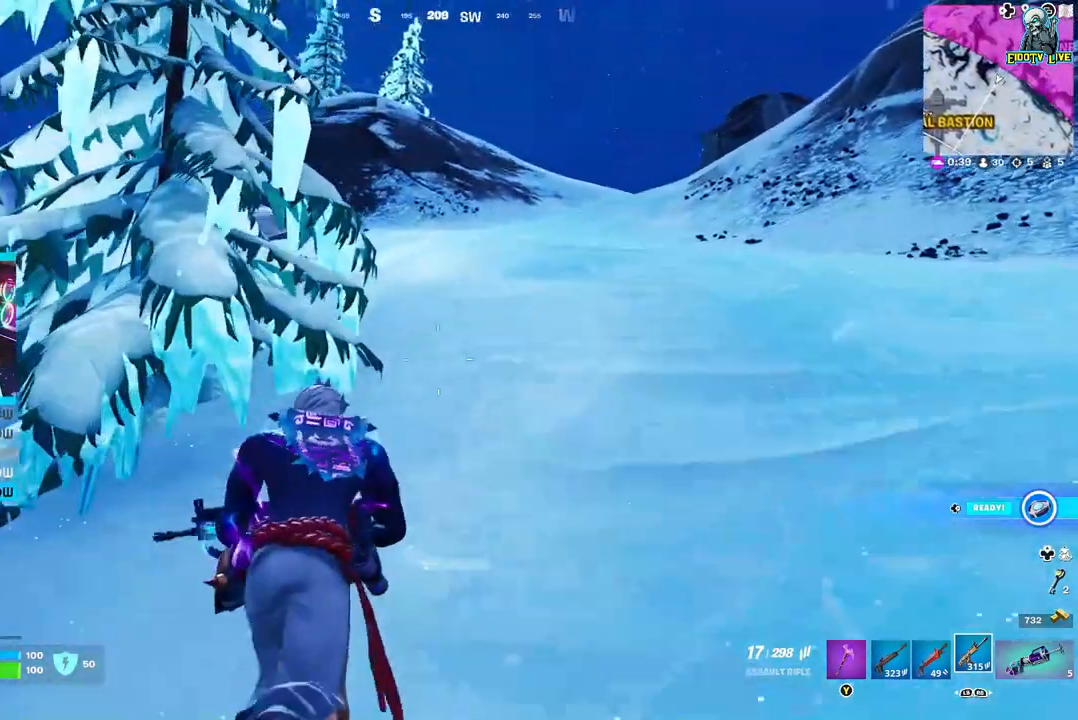
{"buttons": [], "left_stick": "up", "right_stick": "center", "events": []}
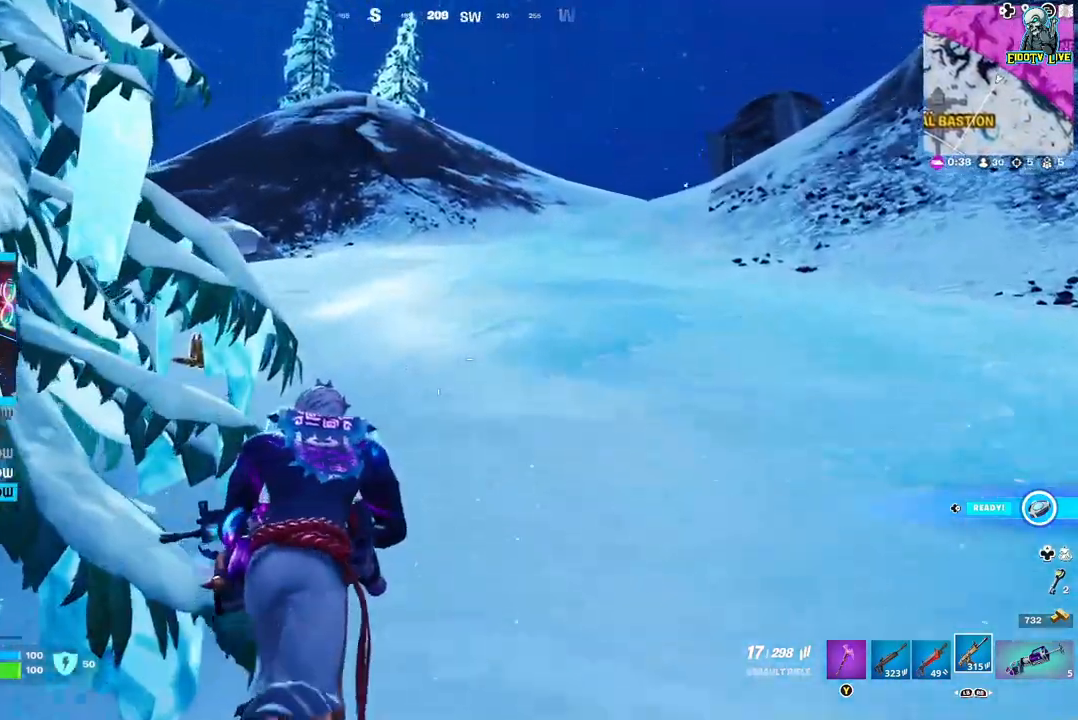
{"buttons": [], "left_stick": "up", "right_stick": "center", "events": []}
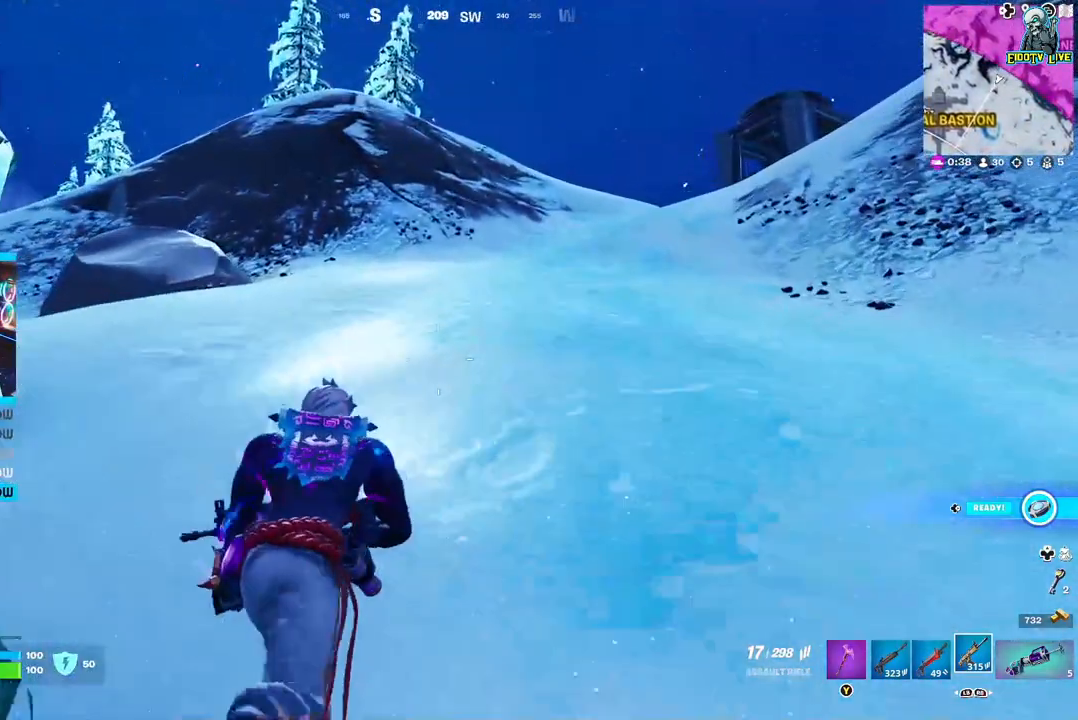
{"buttons": ["L3"], "left_stick": "up", "right_stick": "center", "events": [[400, "L3", "down"]]}
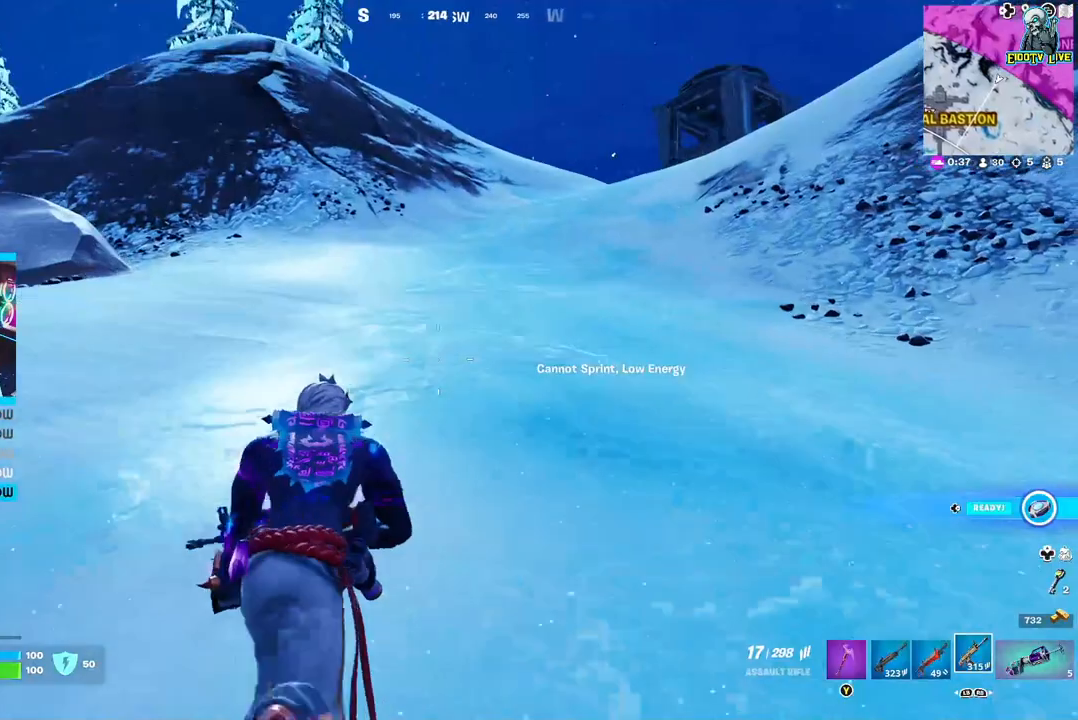
{"buttons": [], "left_stick": "up", "right_stick": "center", "events": [[83, "L3", "up"]]}
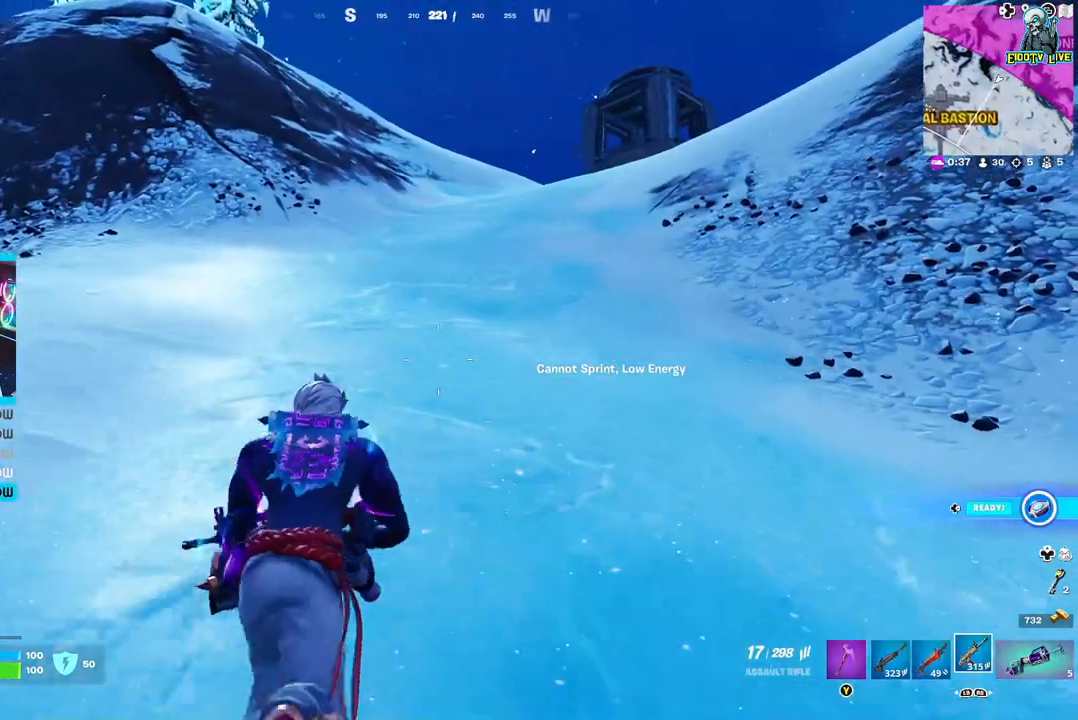
{"buttons": [], "left_stick": "up", "right_stick": "center", "events": [[217, "L3", "down"], [400, "L3", "up"]]}
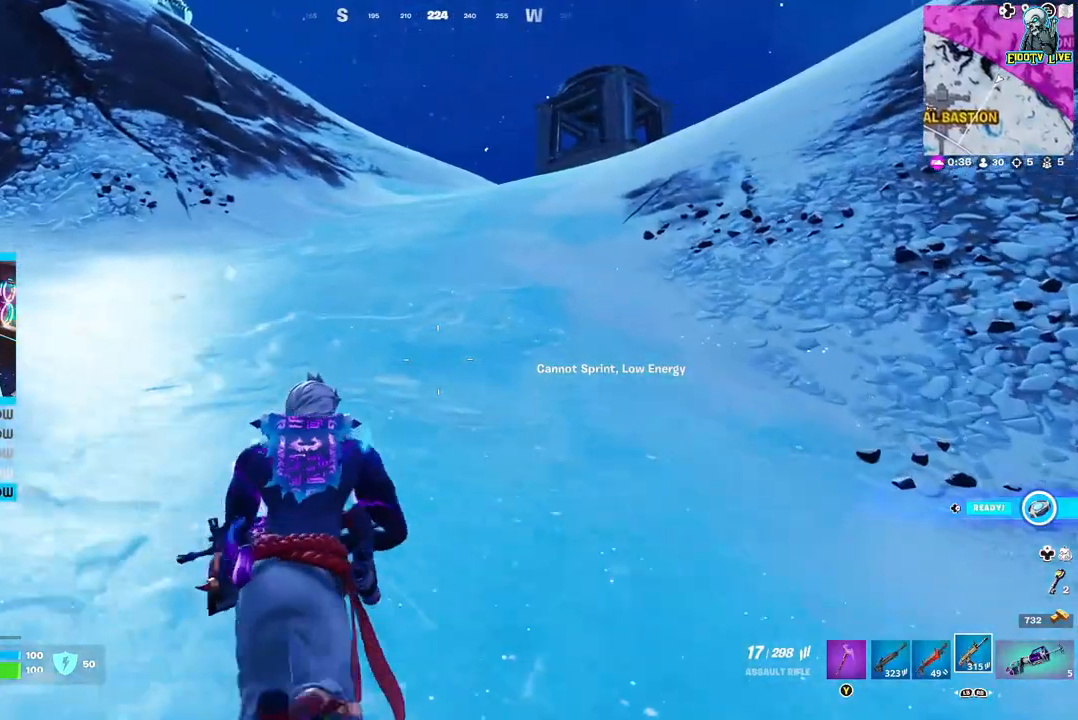
{"buttons": [], "left_stick": "up", "right_stick": "center", "events": []}
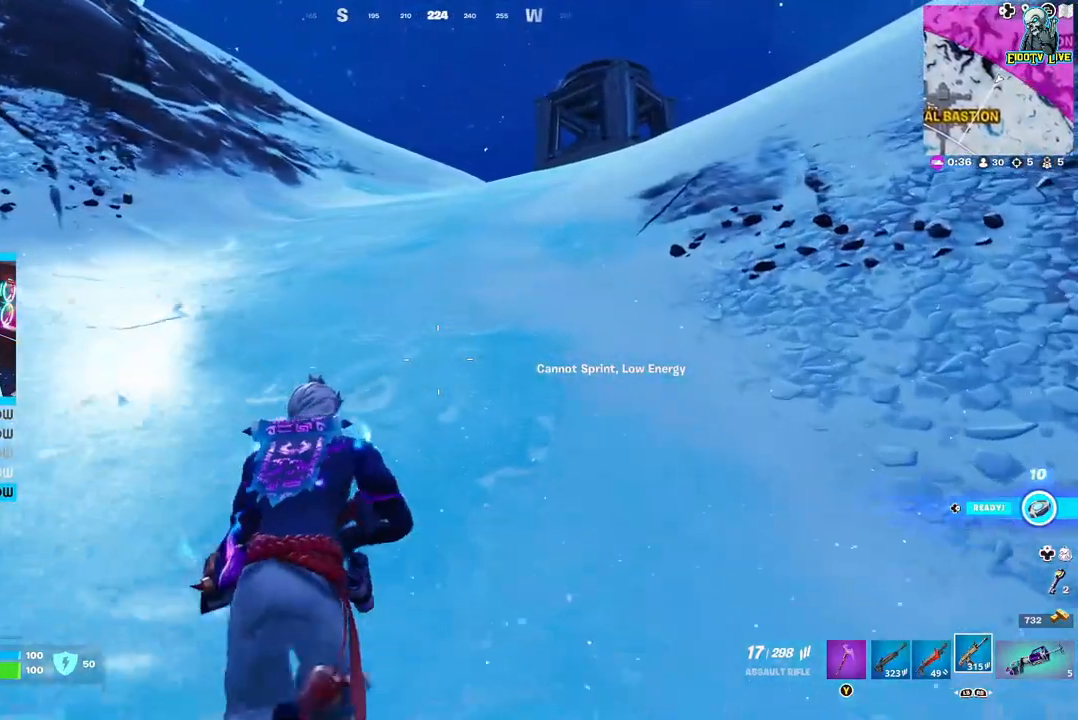
{"buttons": [], "left_stick": "up", "right_stick": "center", "events": [[133, "L3", "down"], [300, "L3", "up"]]}
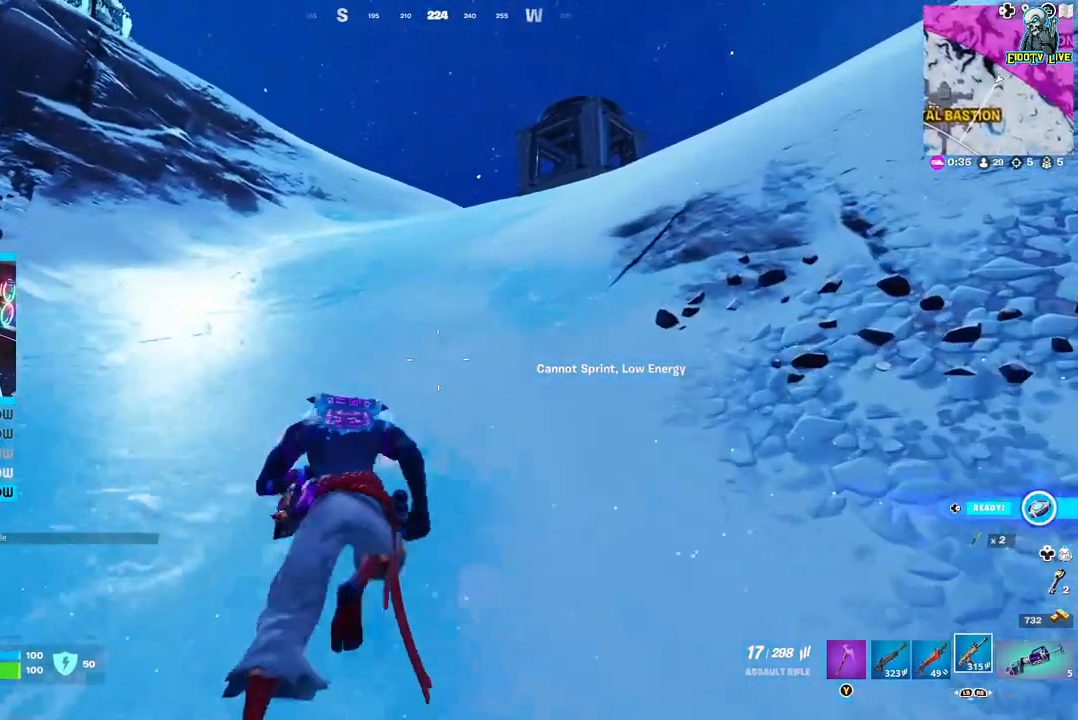
{"buttons": [], "left_stick": "up", "right_stick": "center", "events": []}
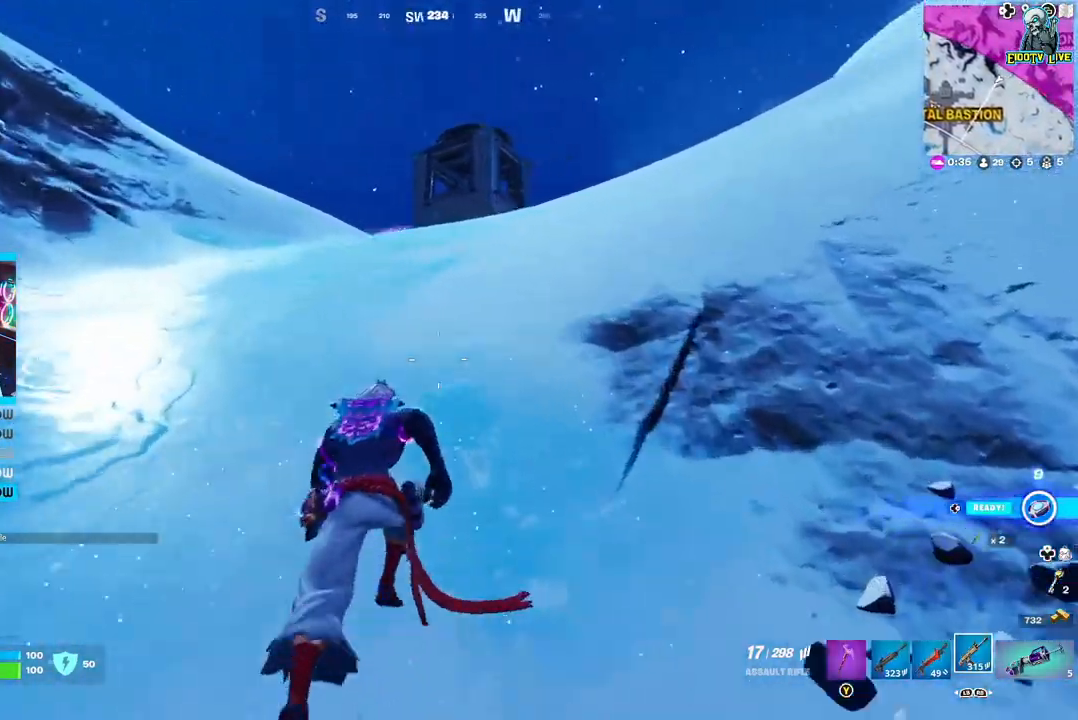
{"buttons": [], "left_stick": "up", "right_stick": "center", "events": []}
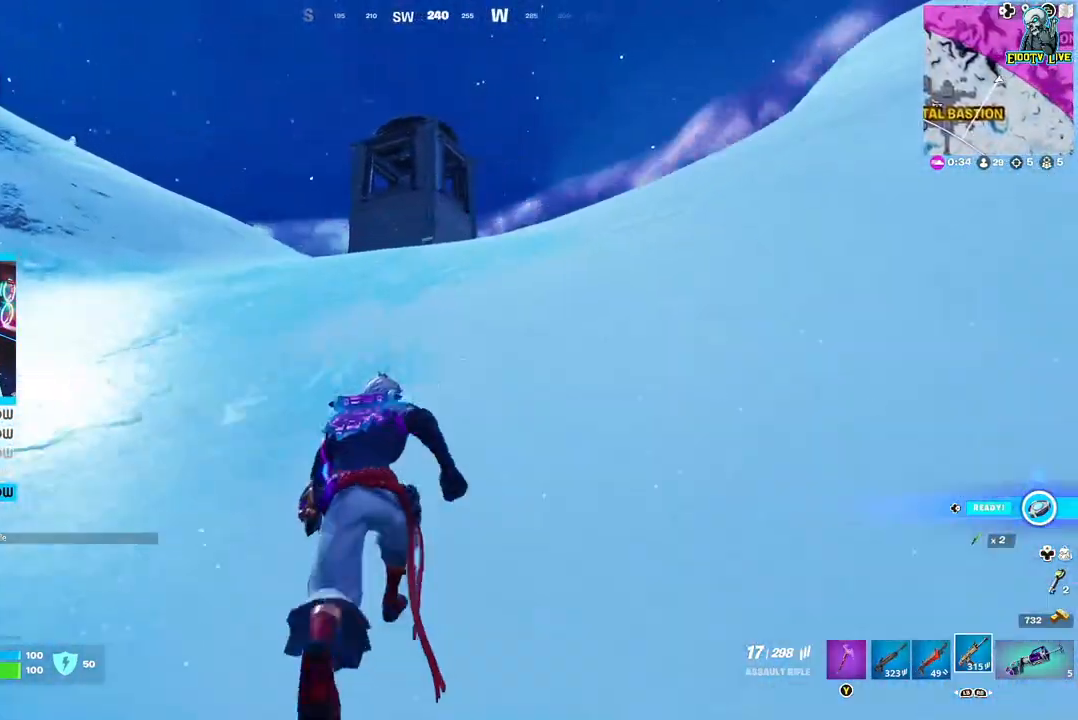
{"buttons": [], "left_stick": "up", "right_stick": "center", "events": []}
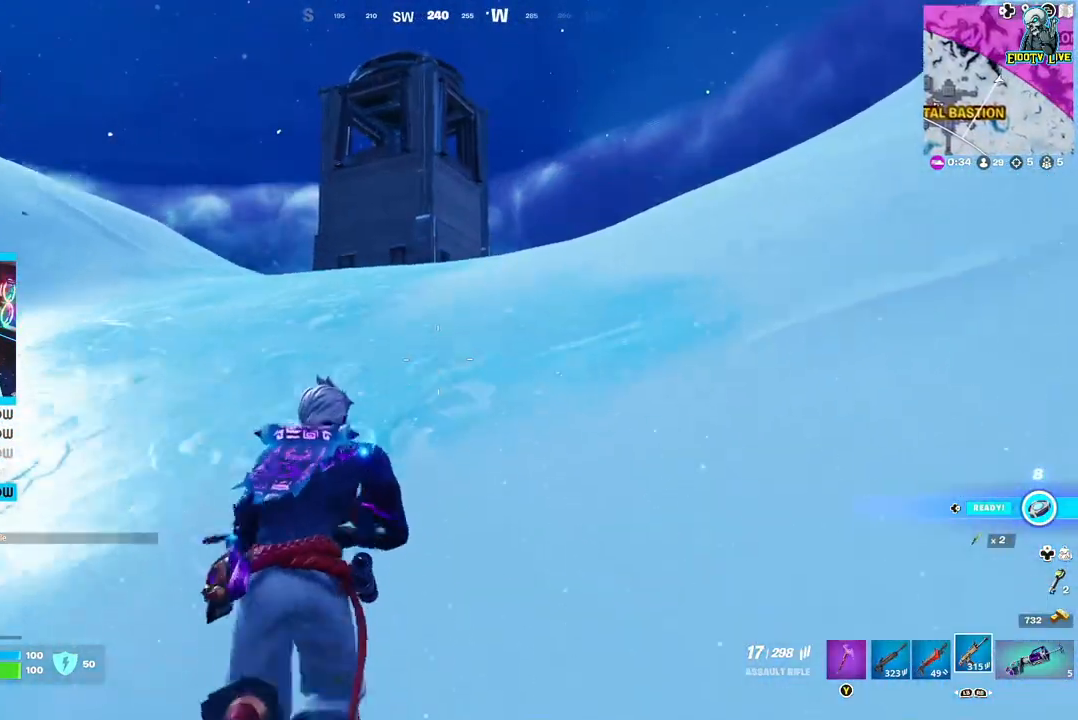
{"buttons": [], "left_stick": "up", "right_stick": "center", "events": []}
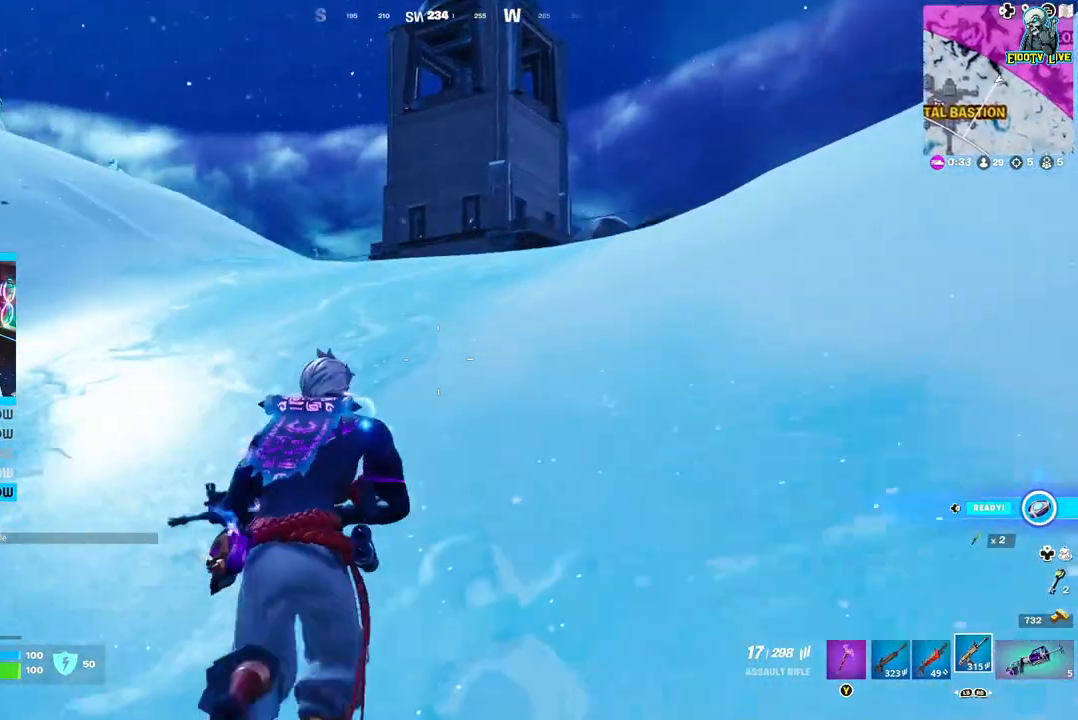
{"buttons": [], "left_stick": "up", "right_stick": "center", "events": []}
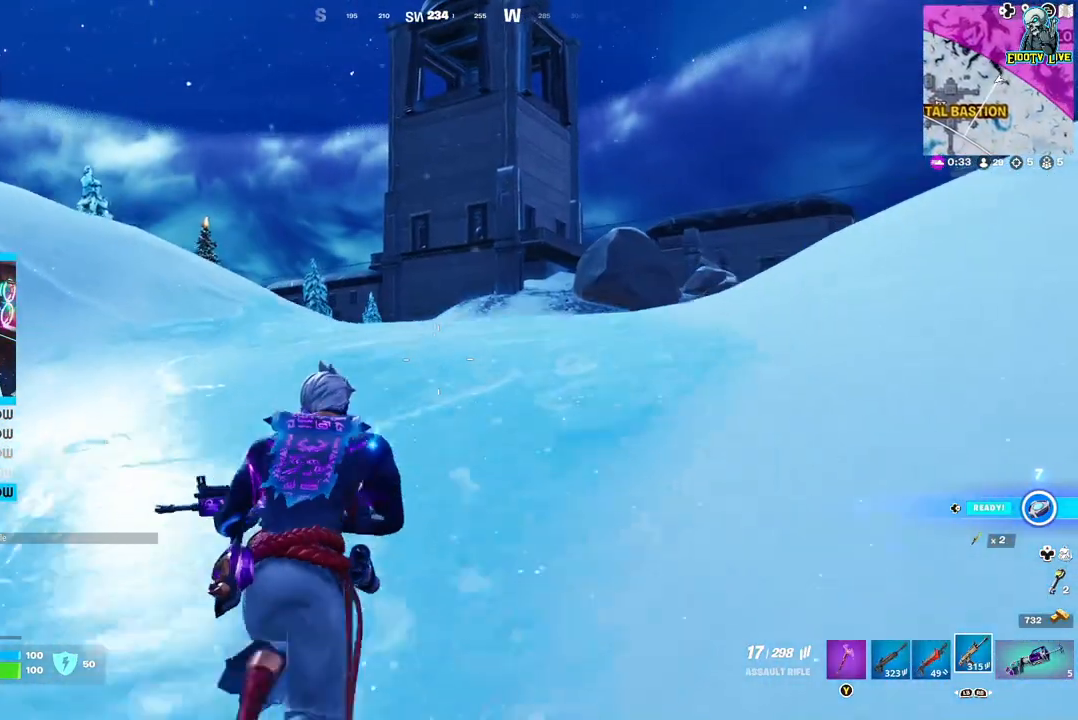
{"buttons": [], "left_stick": "up", "right_stick": "center", "events": []}
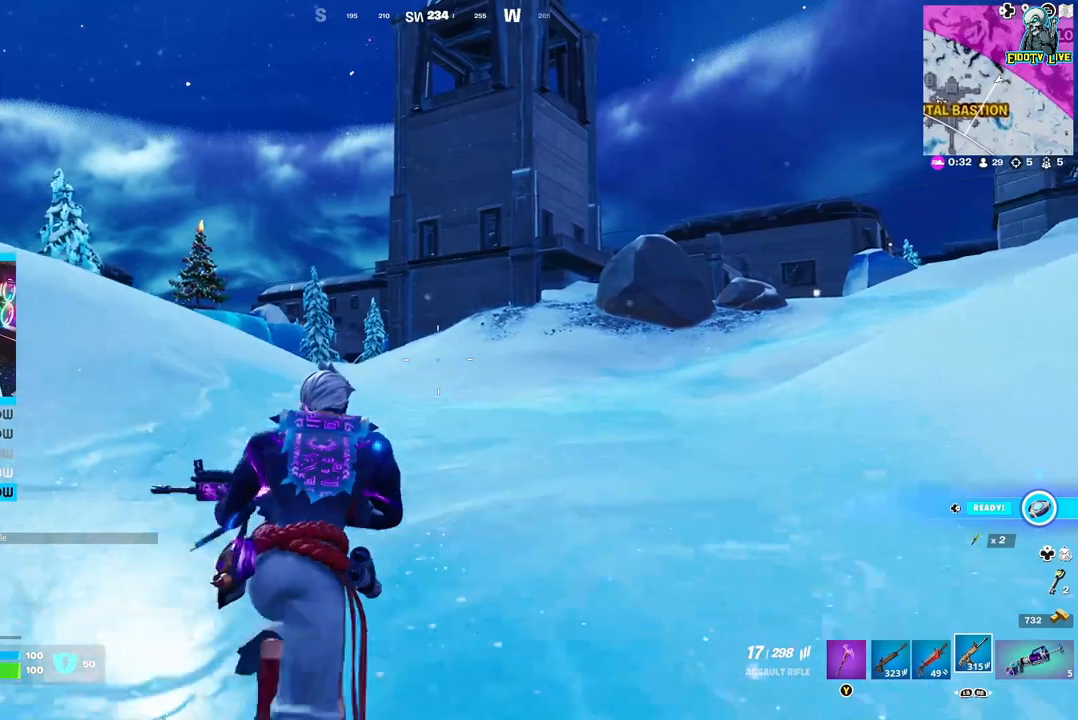
{"buttons": [], "left_stick": "up", "right_stick": "center", "events": [[167, "L1", "down"], [283, "L1", "up"], [383, "L1", "down"], [483, "L1", "up"]]}
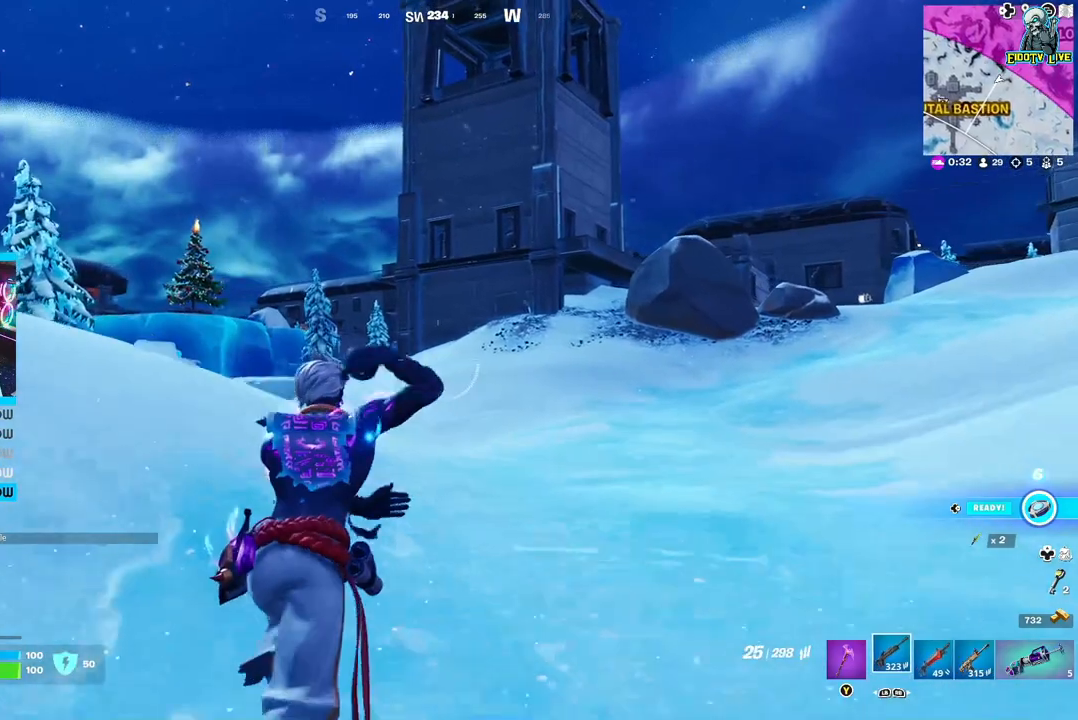
{"buttons": [], "left_stick": "up", "right_stick": "center", "events": []}
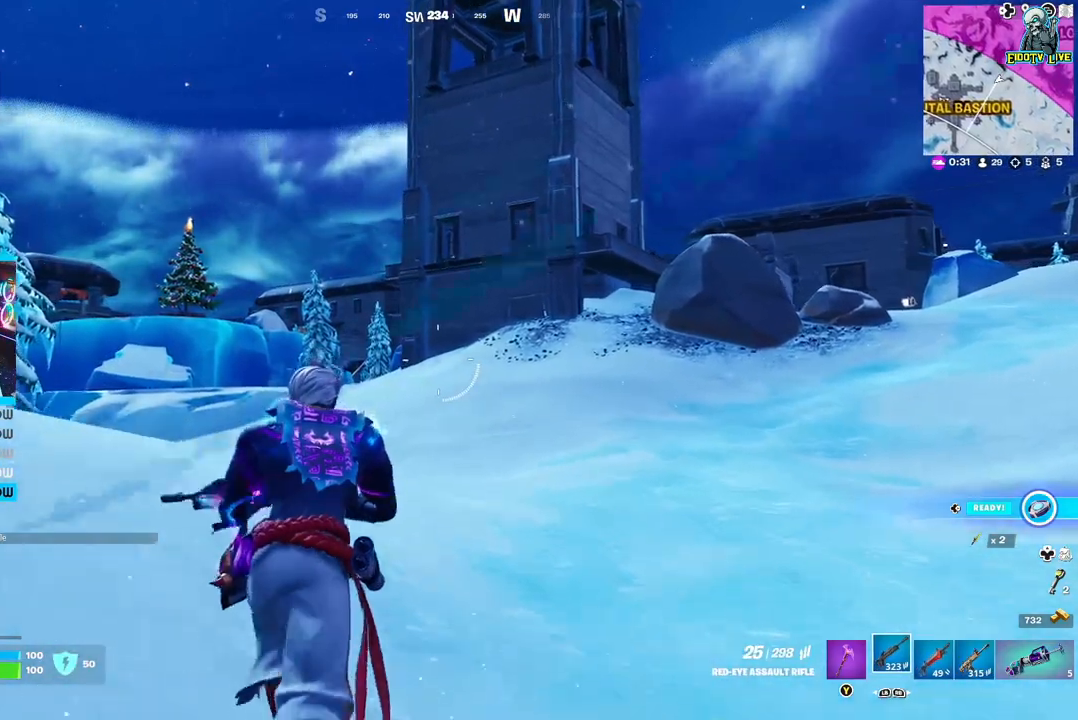
{"buttons": [], "left_stick": "up", "right_stick": "center", "events": [[350, "X", "down"], [450, "X", "up"]]}
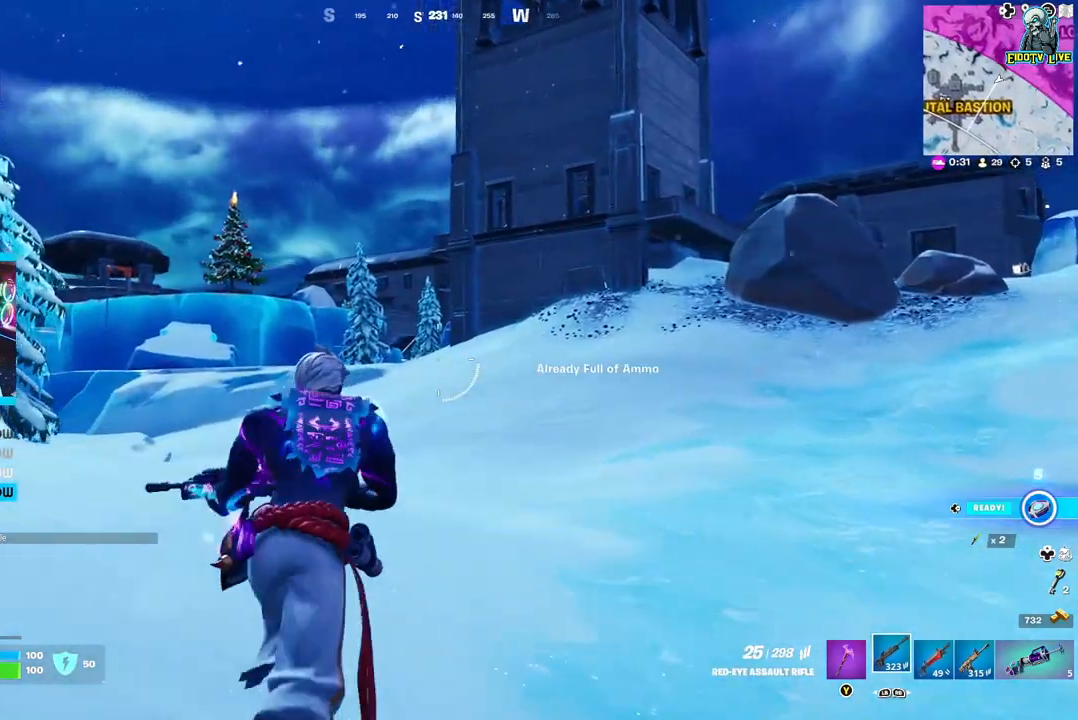
{"buttons": [], "left_stick": "up", "right_stick": "center", "events": [[367, "R1", "down"], [483, "R1", "up"]]}
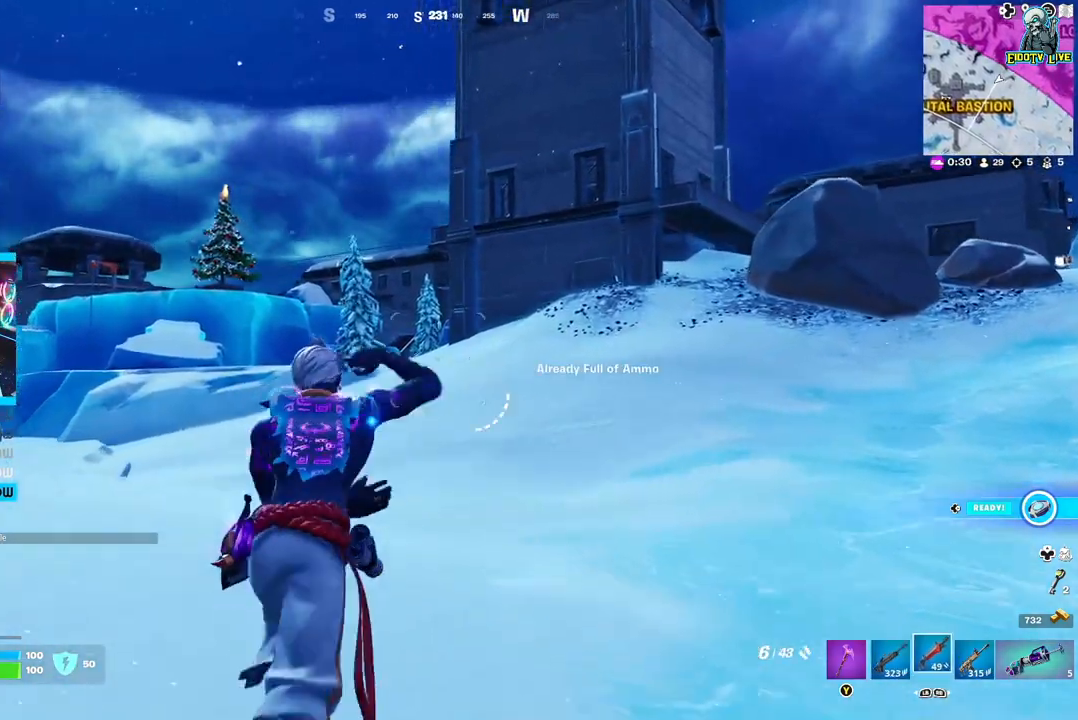
{"buttons": [], "left_stick": "up", "right_stick": "center", "events": [[100, "X", "down"], [217, "X", "up"], [300, "X", "down"], [400, "X", "up"]]}
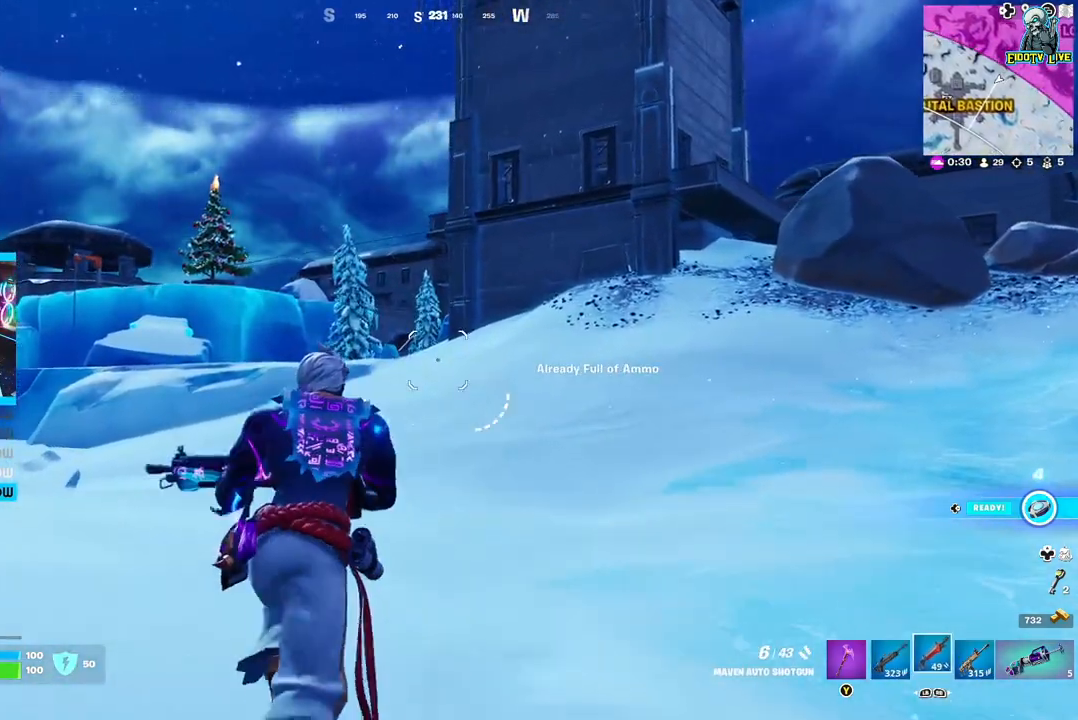
{"buttons": [], "left_stick": "up", "right_stick": "center", "events": [[233, "R1", "down"], [350, "R1", "up"]]}
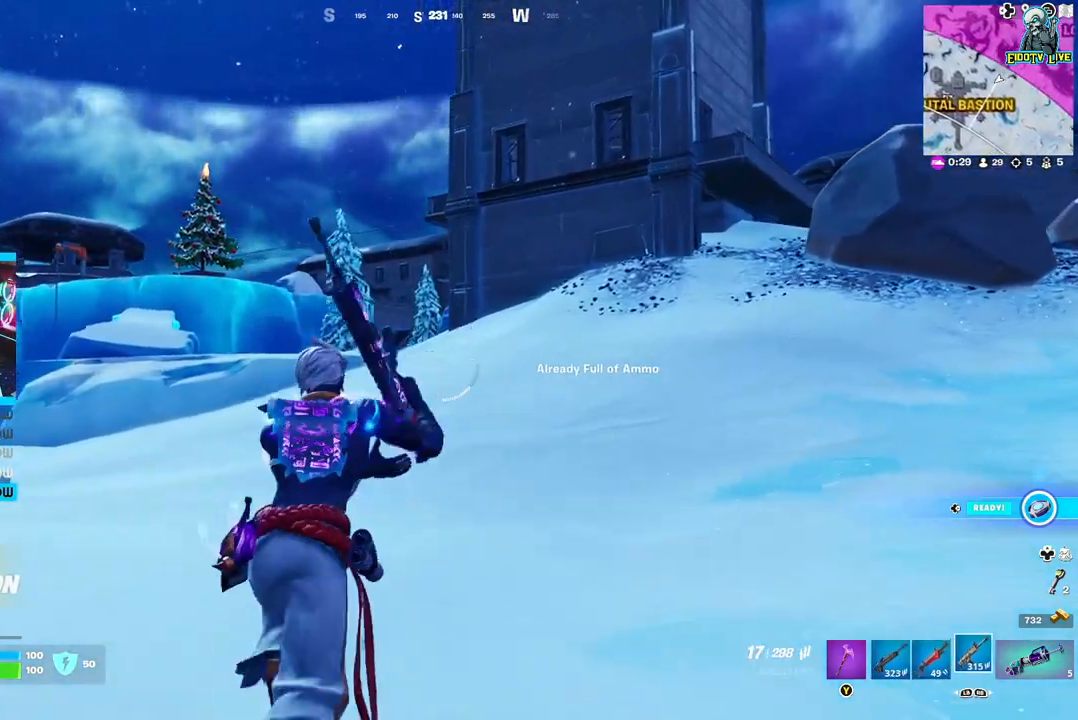
{"buttons": [], "left_stick": "up", "right_stick": "center", "events": [[33, "X", "down"], [117, "X", "up"], [217, "X", "down"], [300, "X", "up"]]}
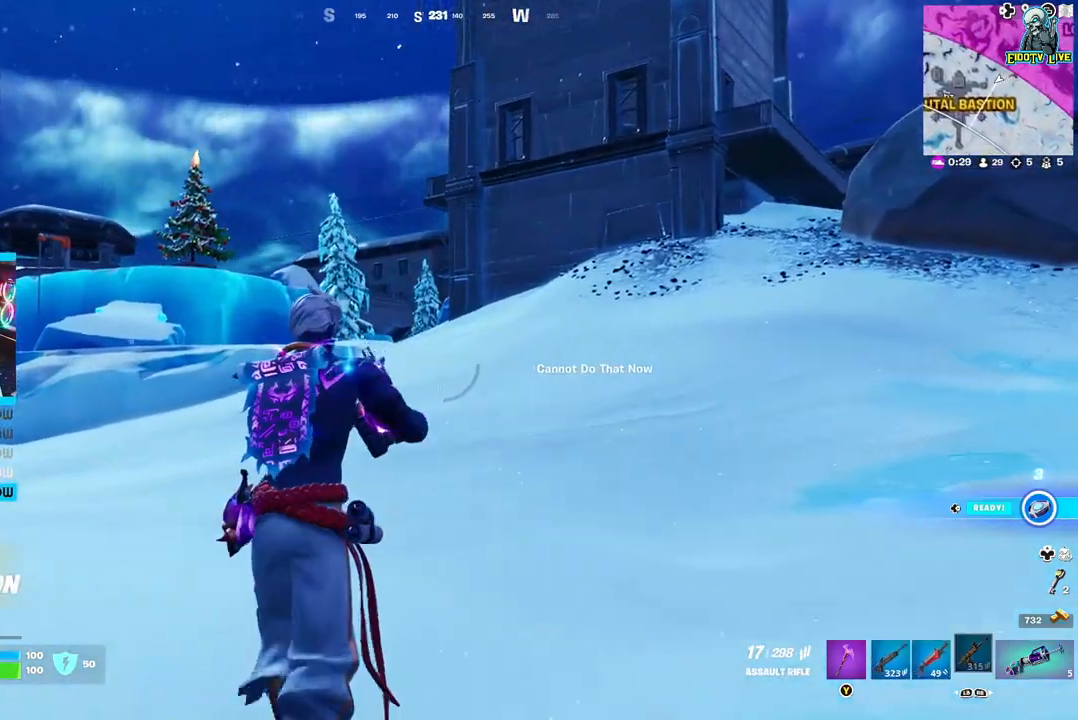
{"buttons": [], "left_stick": "up", "right_stick": "center", "events": []}
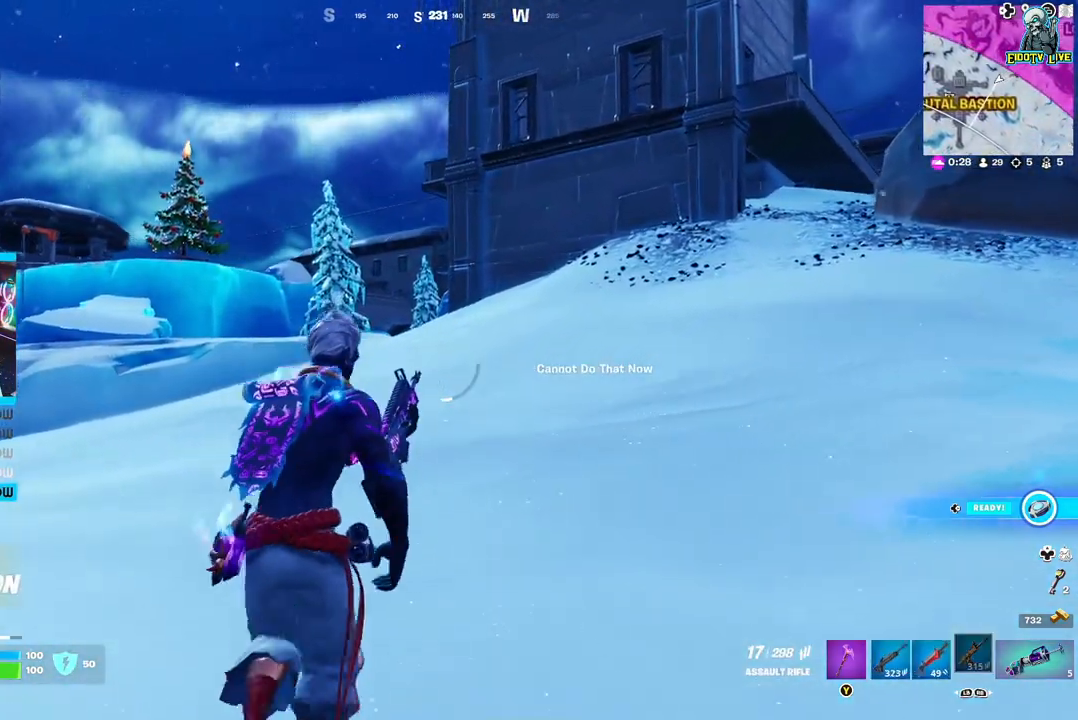
{"buttons": [], "left_stick": "up", "right_stick": "center", "events": []}